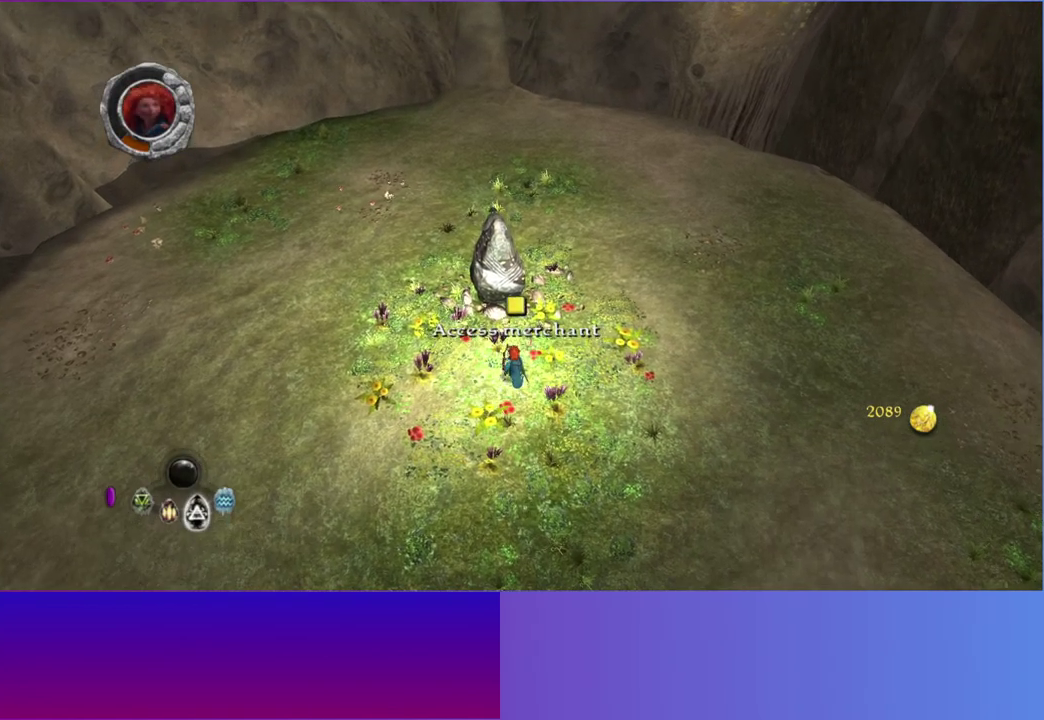
Gameplay with a controller (Xbox layout); each line is a JSON object with the inputs held at the frame after it. "events" lists button and stick changes between this image and that frame as [ms after this image, input, new state], when the widget could be followed in between. This overlay highlights the sticks when they move; stick clicks (L3 R3) are not distinguishable. Not read: L3 R3 left_stick.
{"buttons": [], "right_stick": "center", "events": [[50, "Y", "down"], [133, "Y", "up"]]}
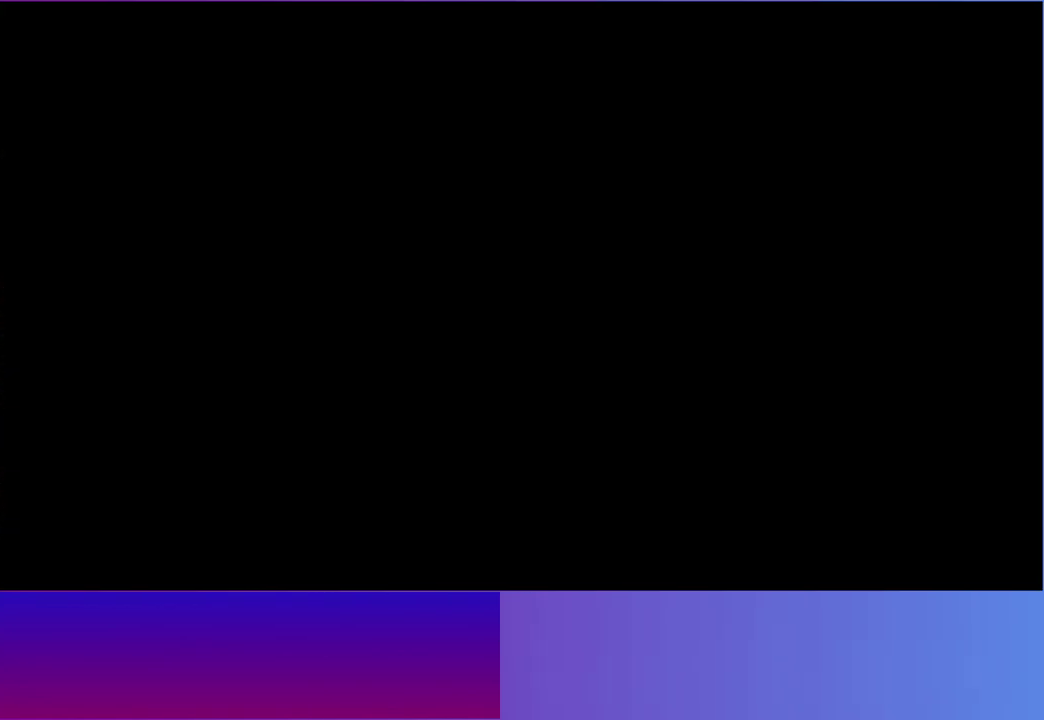
{"buttons": [], "right_stick": "center", "events": []}
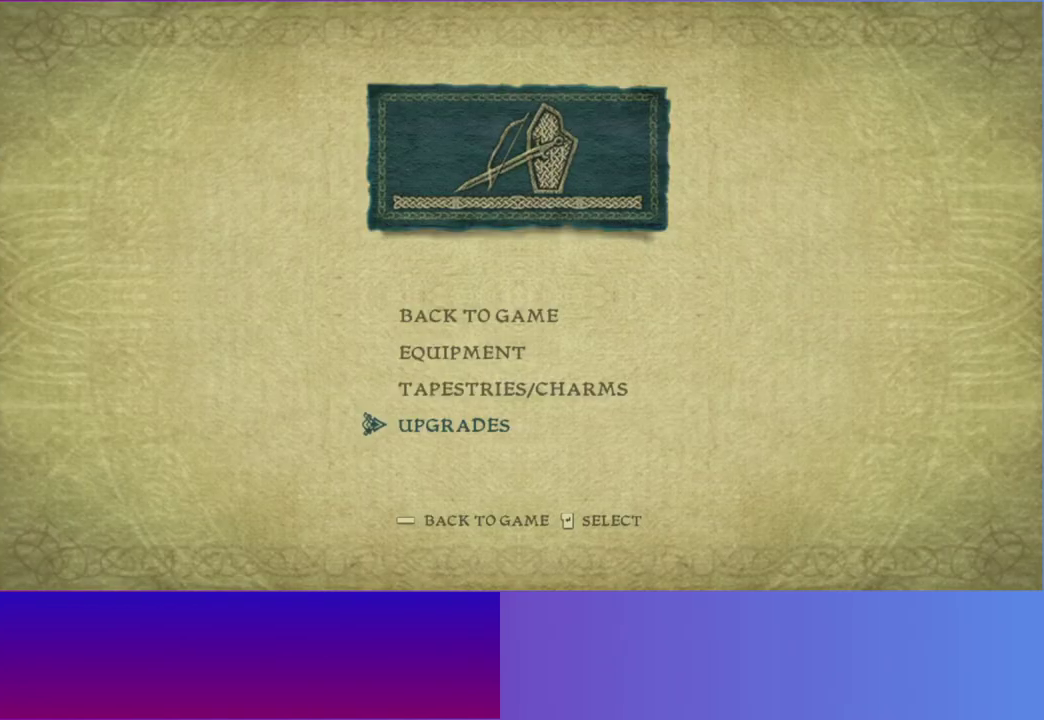
{"buttons": [], "right_stick": "center", "events": [[350, "A", "down"], [450, "A", "up"]]}
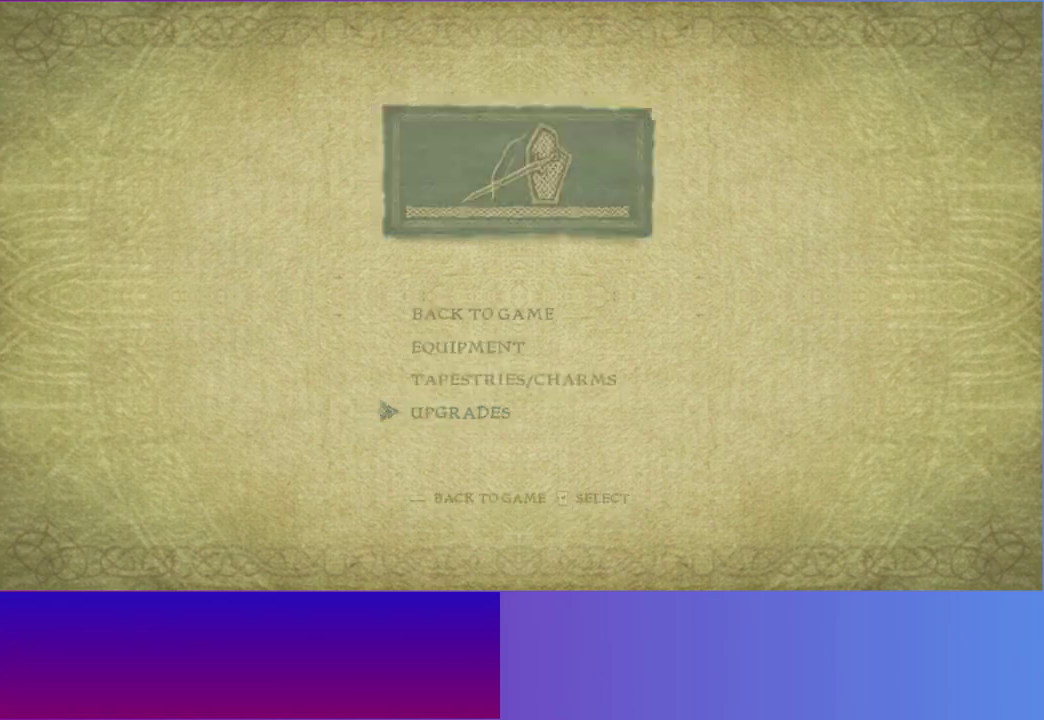
{"buttons": ["DPAD_RIGHT"], "right_stick": "center", "events": [[283, "DPAD_RIGHT", "down"], [383, "DPAD_RIGHT", "up"], [500, "DPAD_RIGHT", "down"]]}